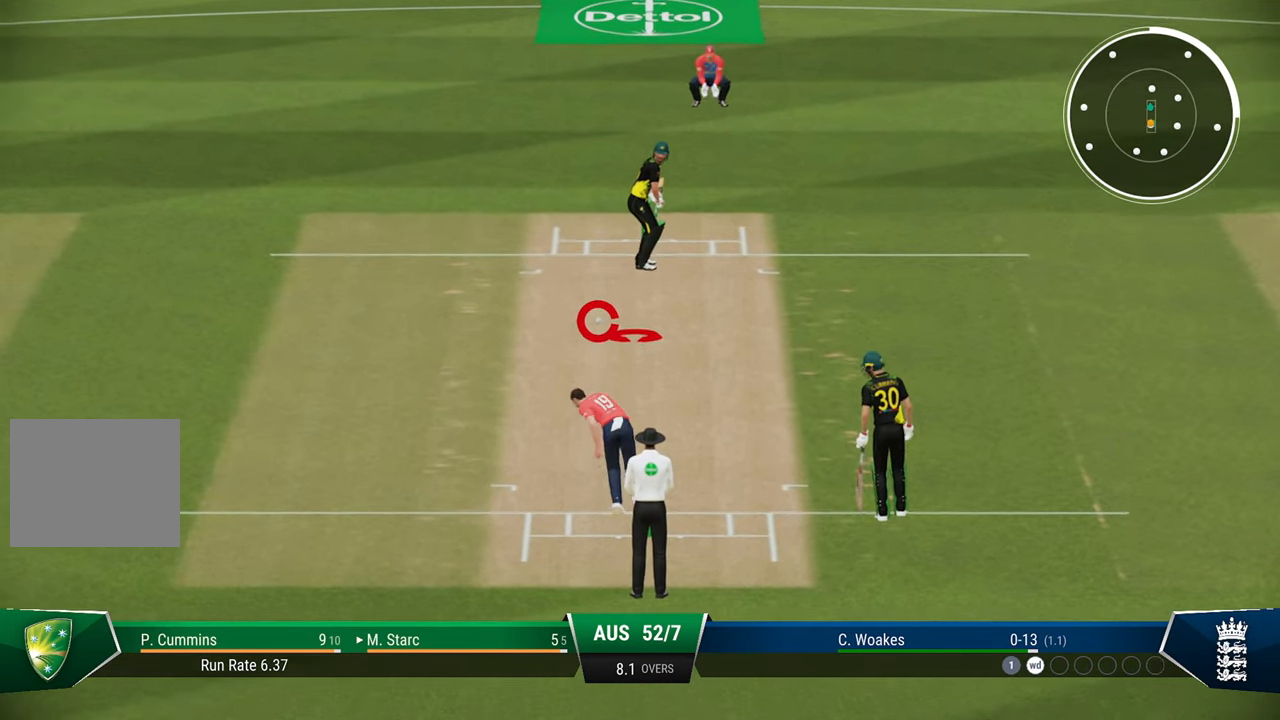
Gameplay with a controller (PlayStation layout); each line is a JSON object with the inputs held at the frame after it. "events" lists button and stick changes between this image and that frame as [ms after this image, input, new state], when the widget could be followed in between.
{"buttons": [], "left_stick": "center", "right_stick": "center", "events": [[283, "right_stick", "left"], [433, "right_stick", "center"]]}
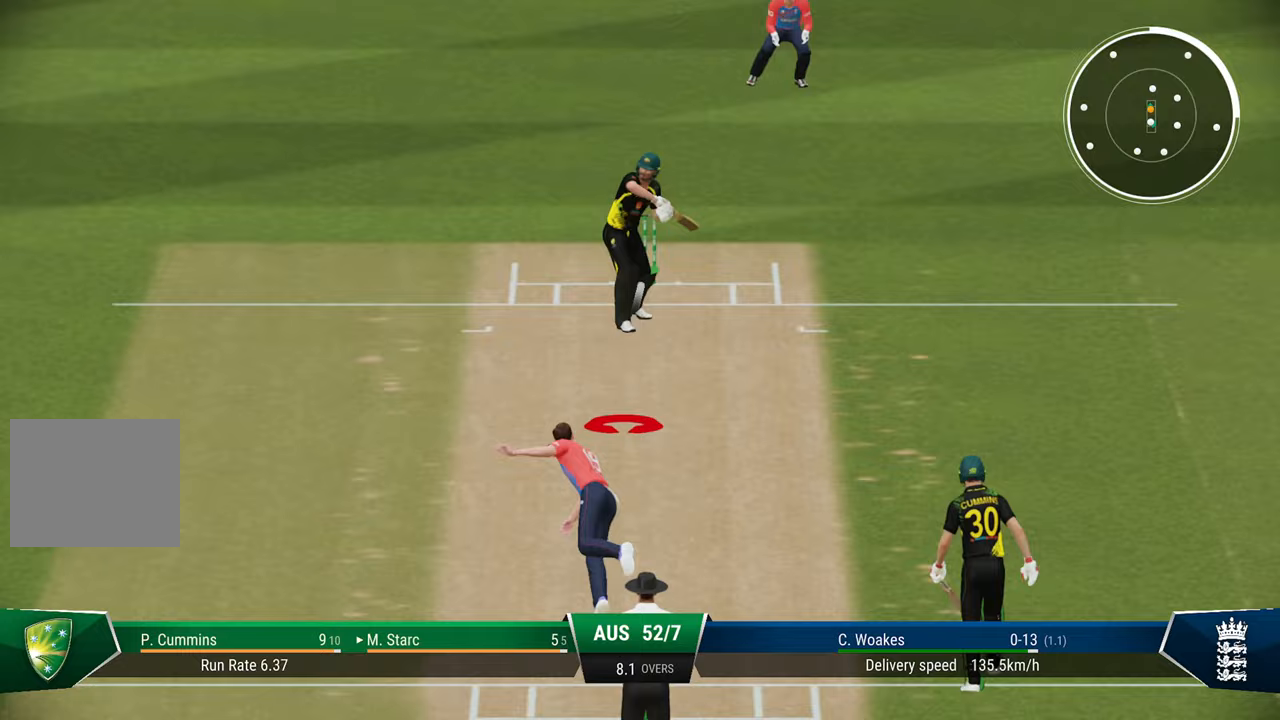
{"buttons": ["R2"], "left_stick": "center", "right_stick": "center", "events": [[333, "R2", "down"], [333, "SQUARE", "down"], [500, "SQUARE", "up"]]}
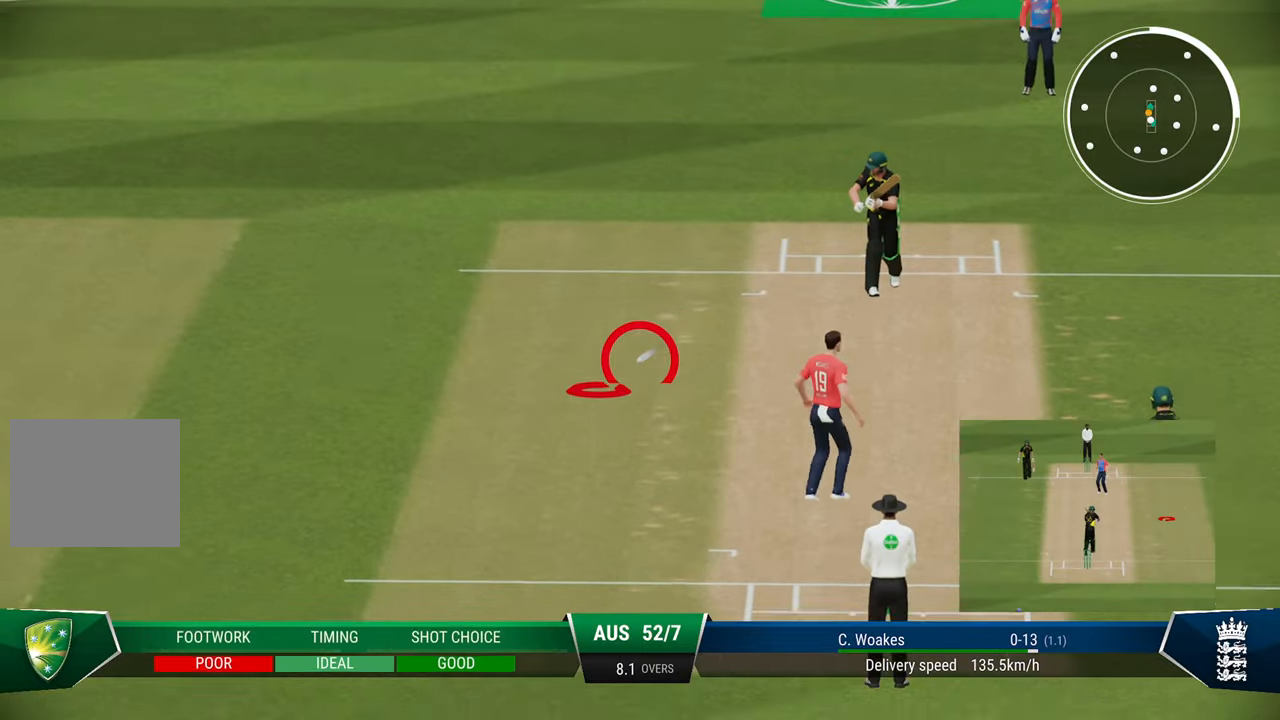
{"buttons": ["R2"], "left_stick": "center", "right_stick": "center", "events": []}
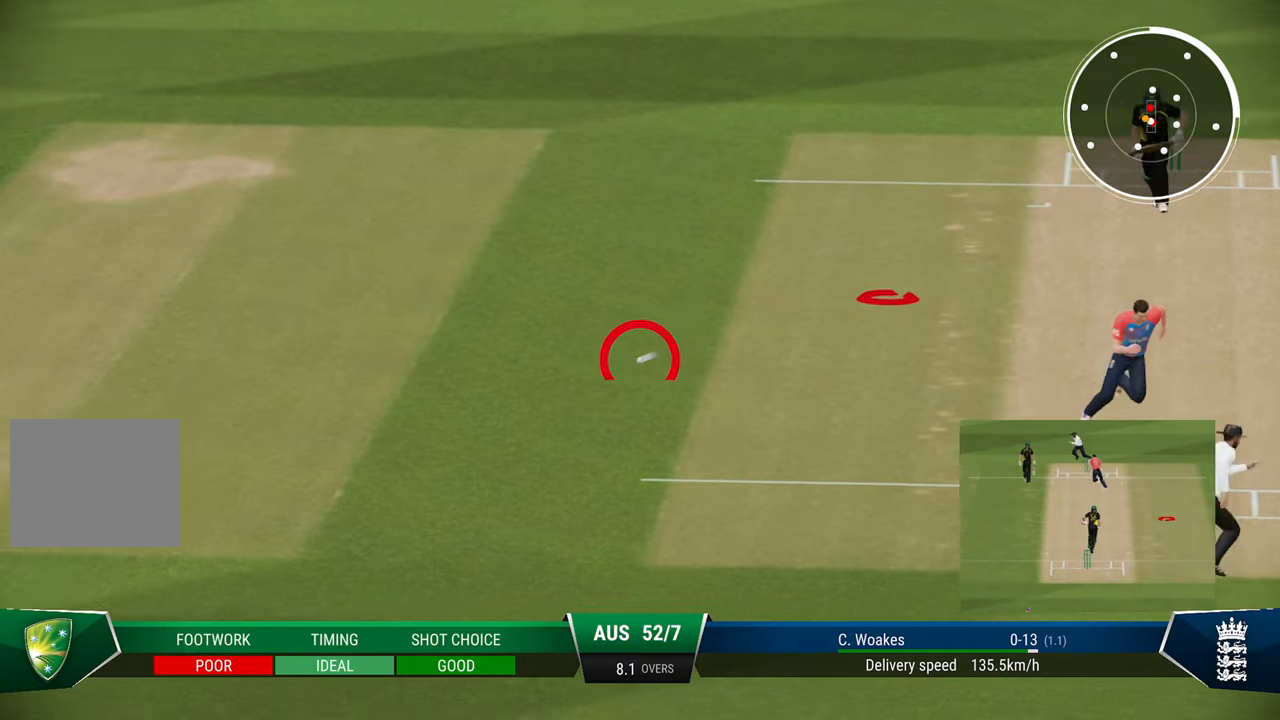
{"buttons": ["R2"], "left_stick": "center", "right_stick": "center", "events": []}
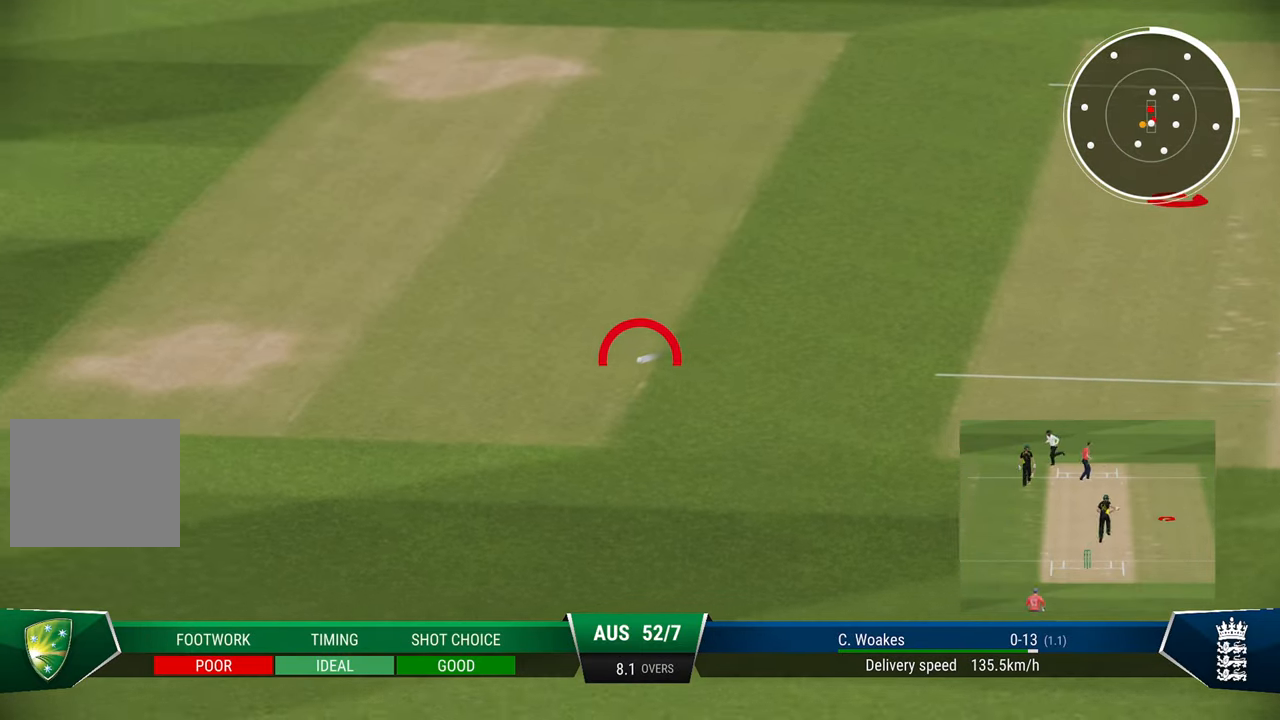
{"buttons": ["R2"], "left_stick": "center", "right_stick": "center", "events": []}
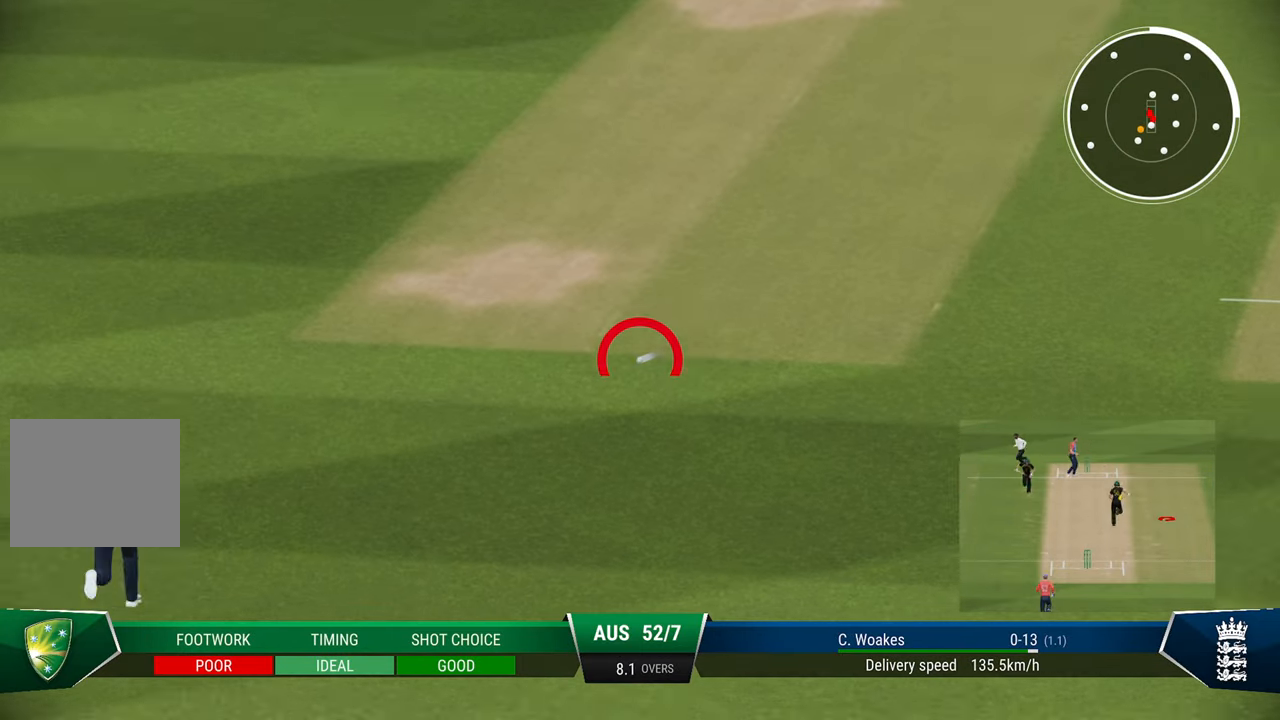
{"buttons": ["R2"], "left_stick": "center", "right_stick": "center", "events": []}
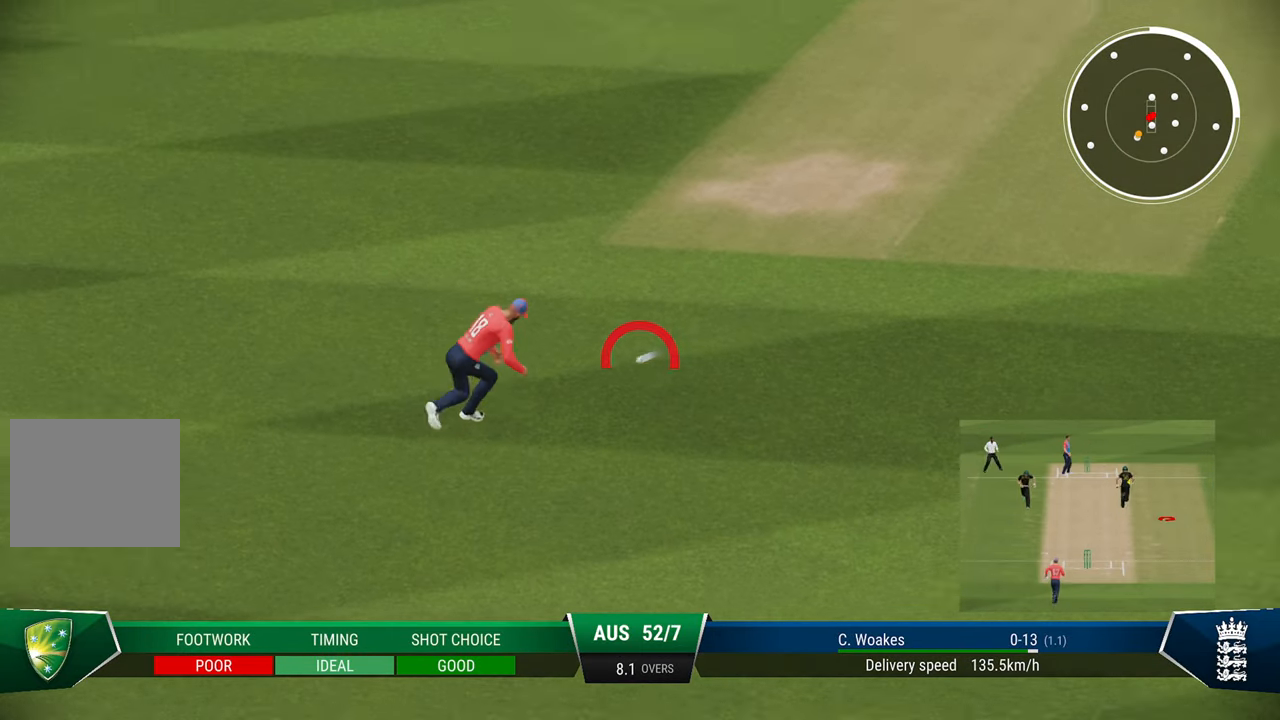
{"buttons": ["R2"], "left_stick": "center", "right_stick": "center", "events": []}
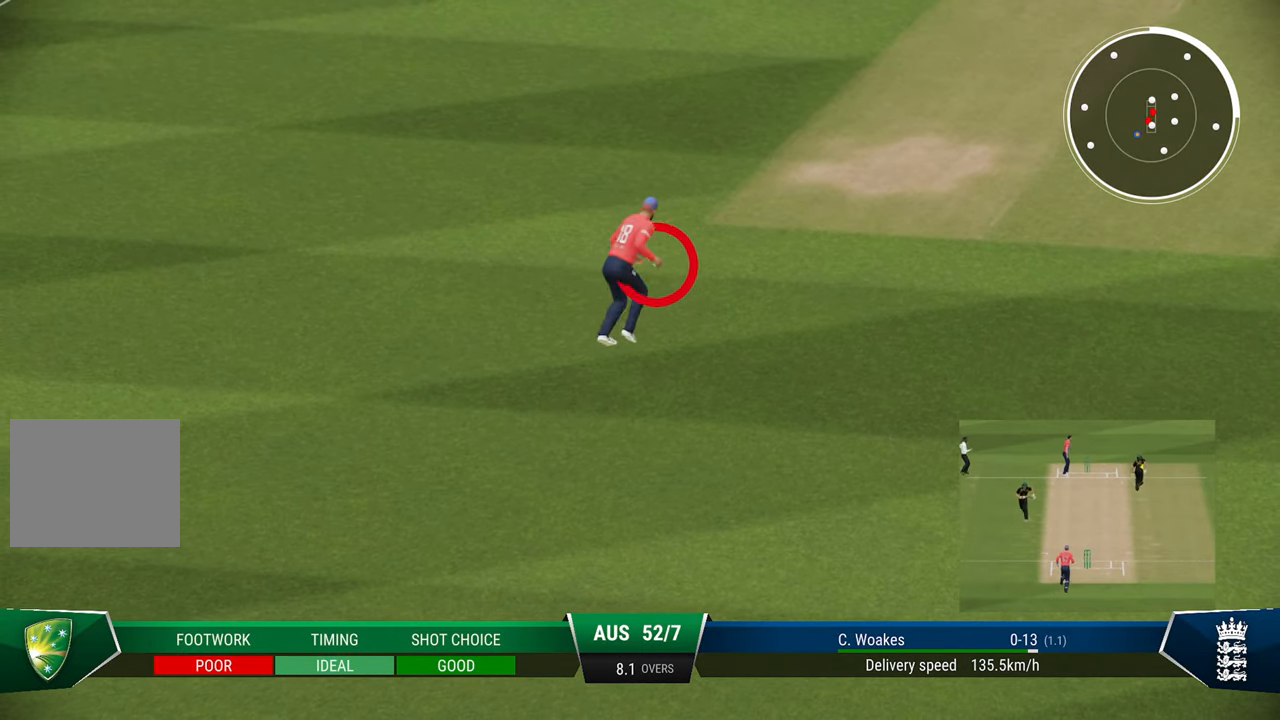
{"buttons": ["R2"], "left_stick": "center", "right_stick": "center", "events": [[250, "TRIANGLE", "down"], [333, "TRIANGLE", "up"]]}
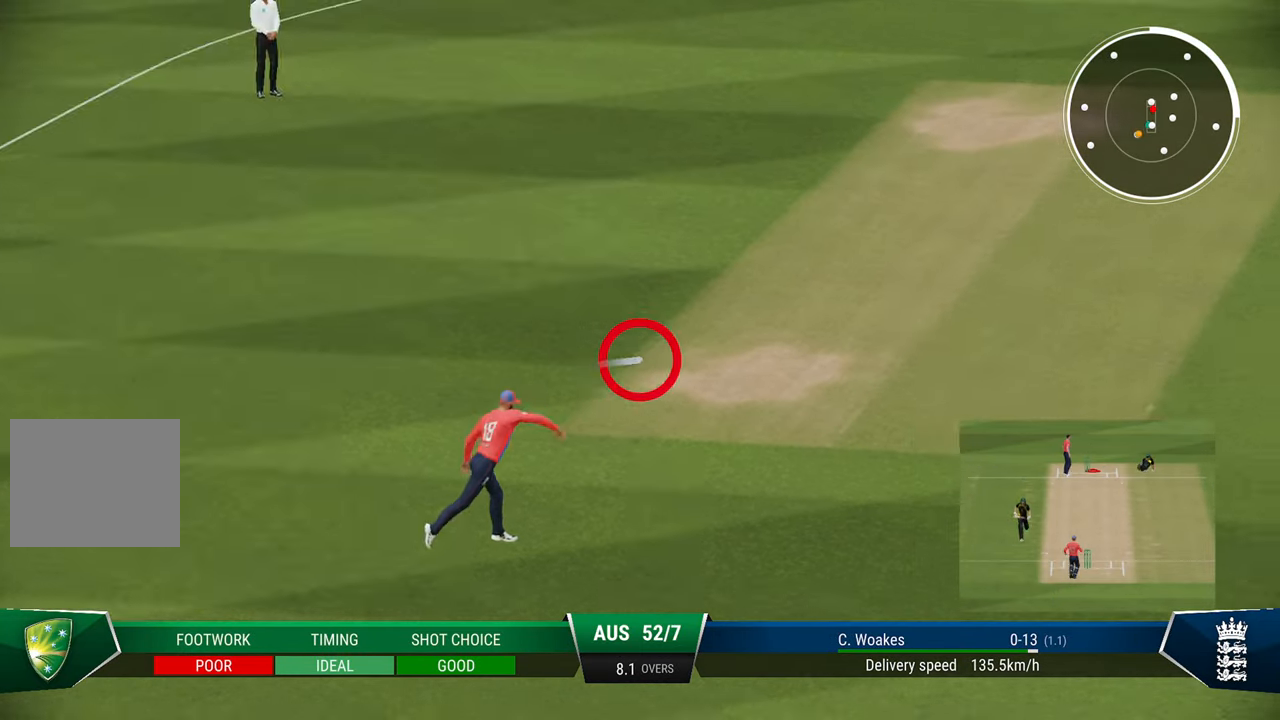
{"buttons": ["R2"], "left_stick": "center", "right_stick": "center", "events": [[183, "TRIANGLE", "down"], [283, "TRIANGLE", "up"], [333, "TRIANGLE", "down"], [417, "TRIANGLE", "up"]]}
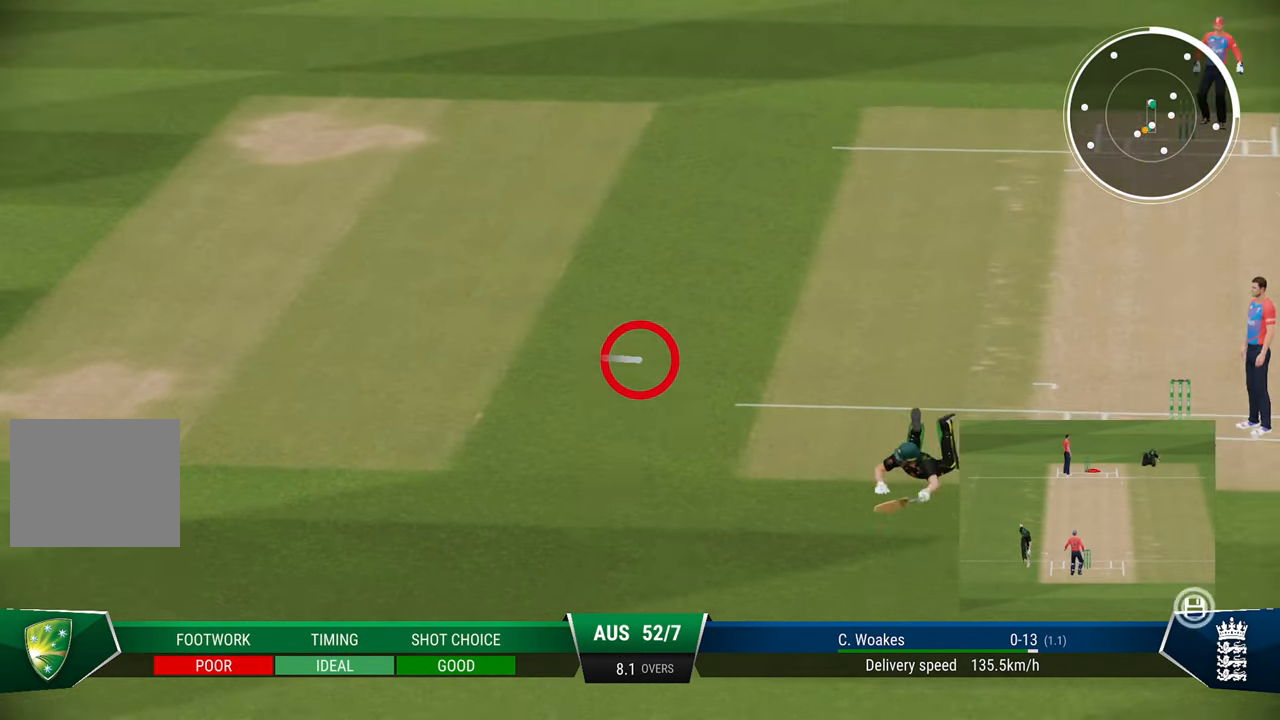
{"buttons": ["R2"], "left_stick": "center", "right_stick": "center", "events": []}
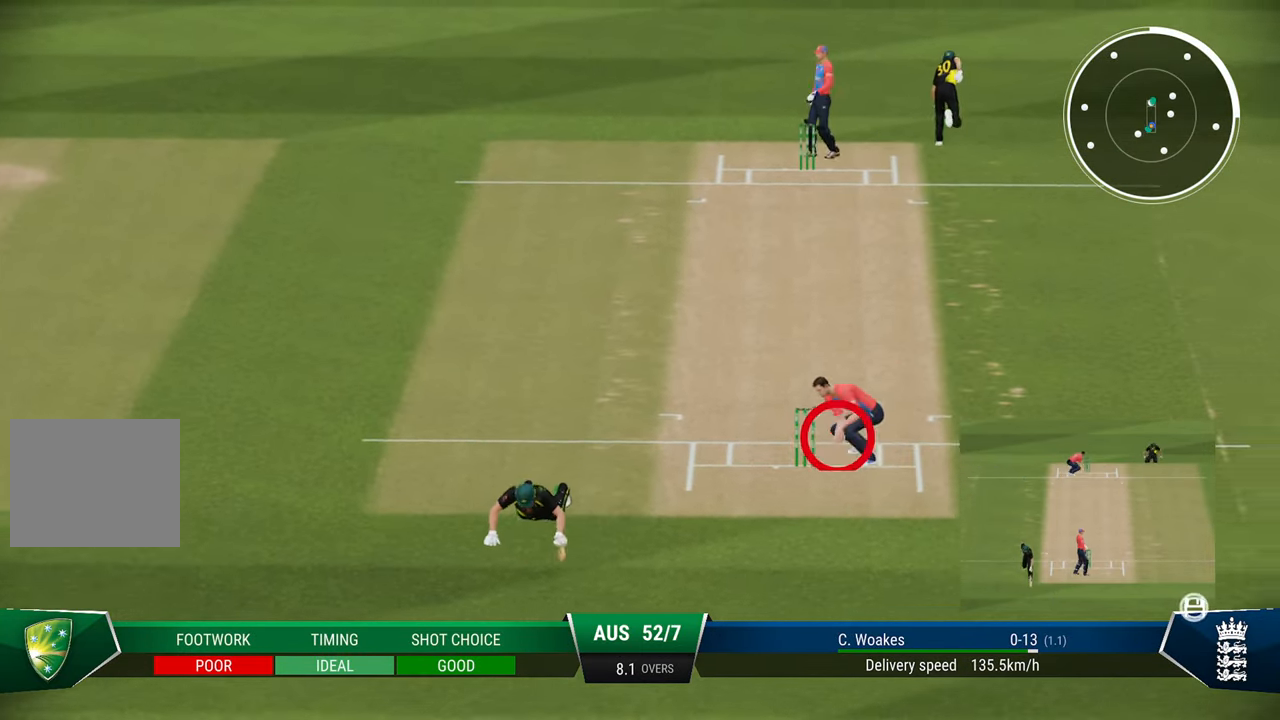
{"buttons": [], "left_stick": "center", "right_stick": "center", "events": [[367, "R2", "up"]]}
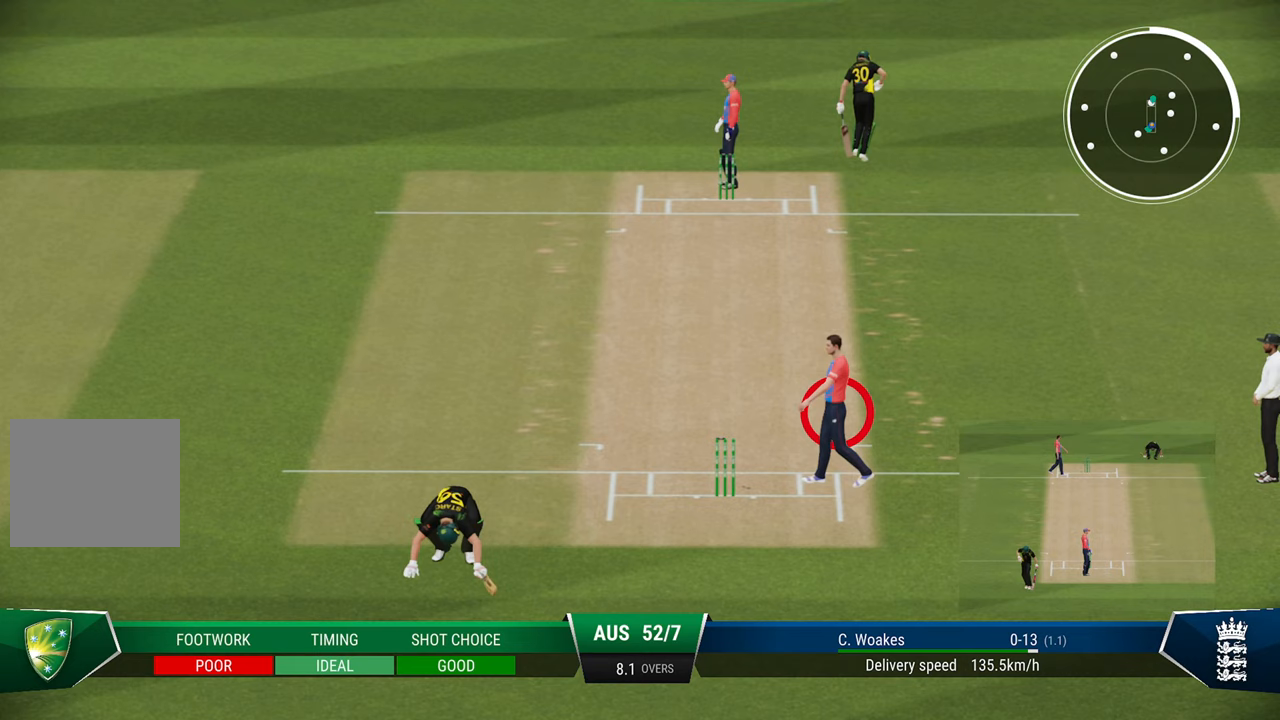
{"buttons": [], "left_stick": "center", "right_stick": "center", "events": []}
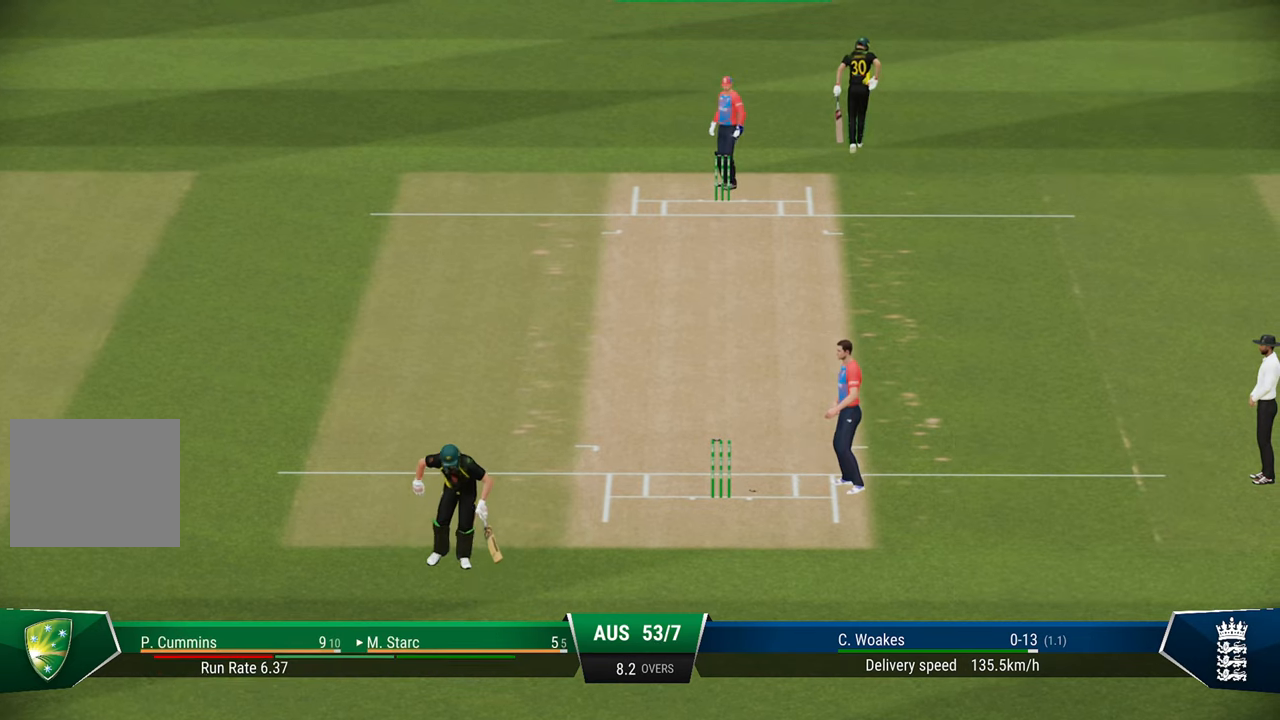
{"buttons": [], "left_stick": "center", "right_stick": "center", "events": [[233, "CROSS", "down"], [300, "CROSS", "up"], [400, "CROSS", "down"], [483, "CROSS", "up"]]}
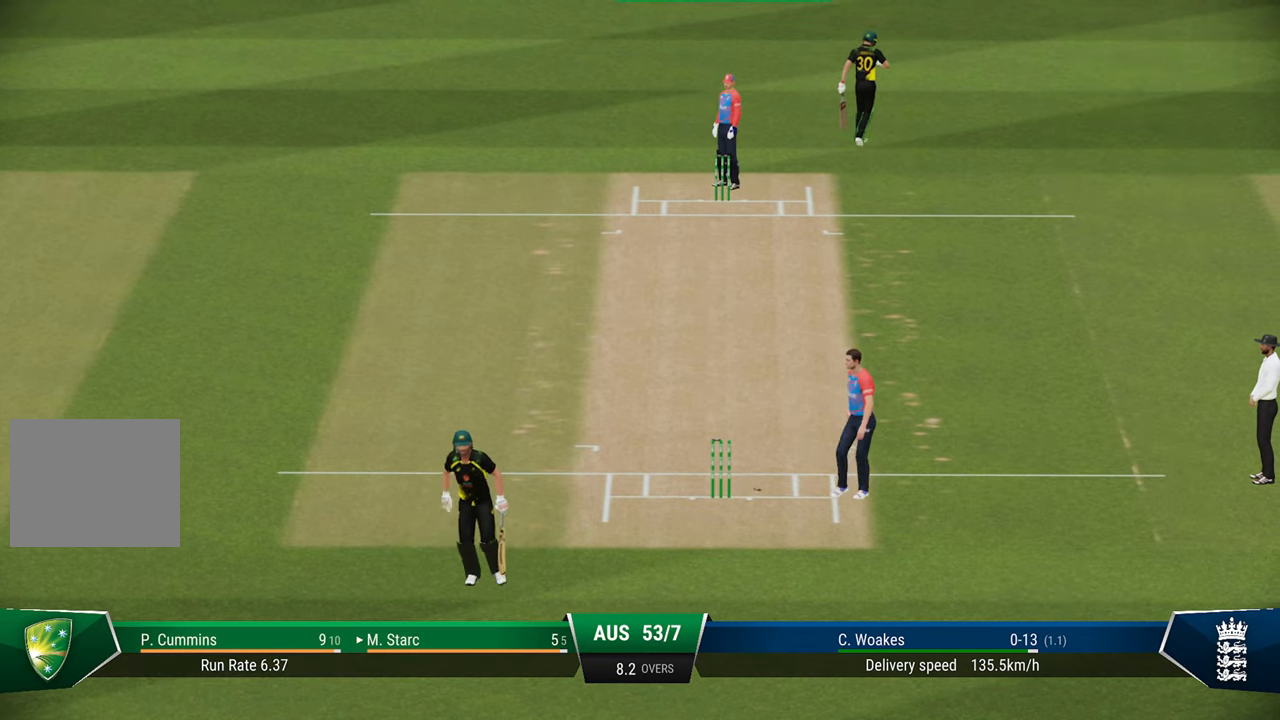
{"buttons": ["CROSS"], "left_stick": "center", "right_stick": "center", "events": [[383, "CROSS", "down"]]}
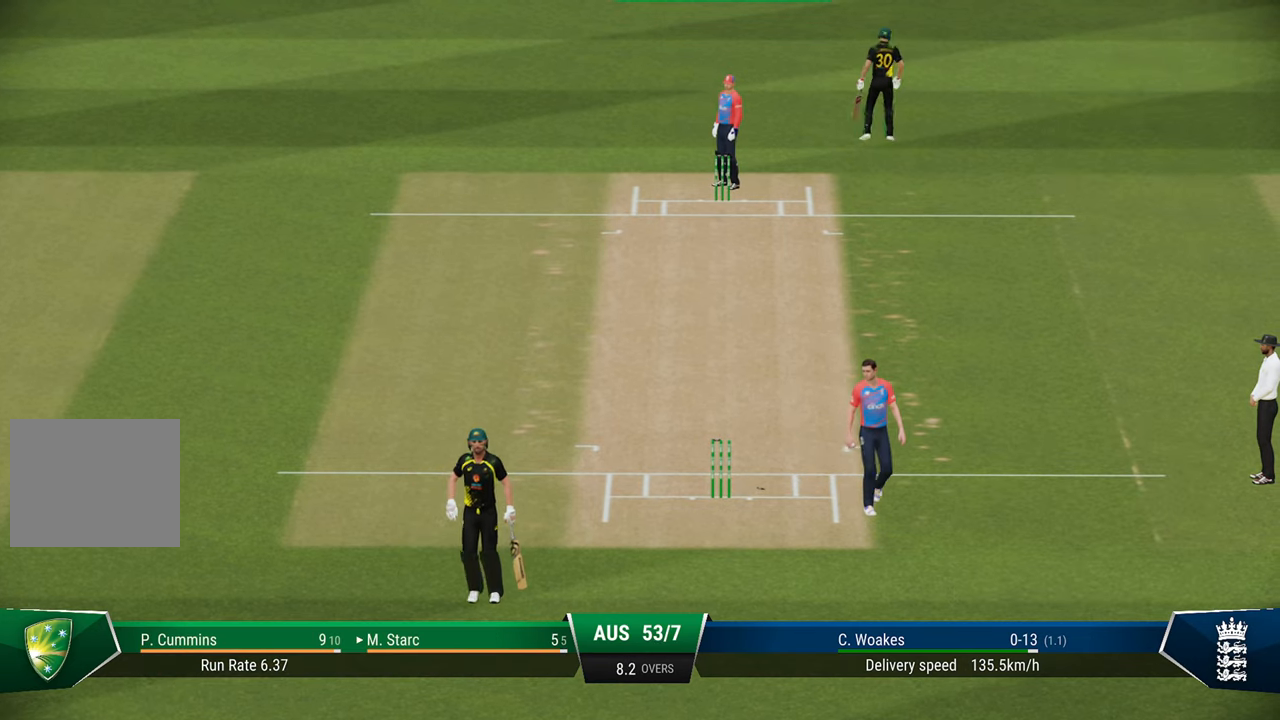
{"buttons": [], "left_stick": "center", "right_stick": "center", "events": [[83, "CROSS", "up"], [183, "CROSS", "down"], [233, "CROSS", "up"], [333, "CROSS", "down"], [367, "CROSS", "up"]]}
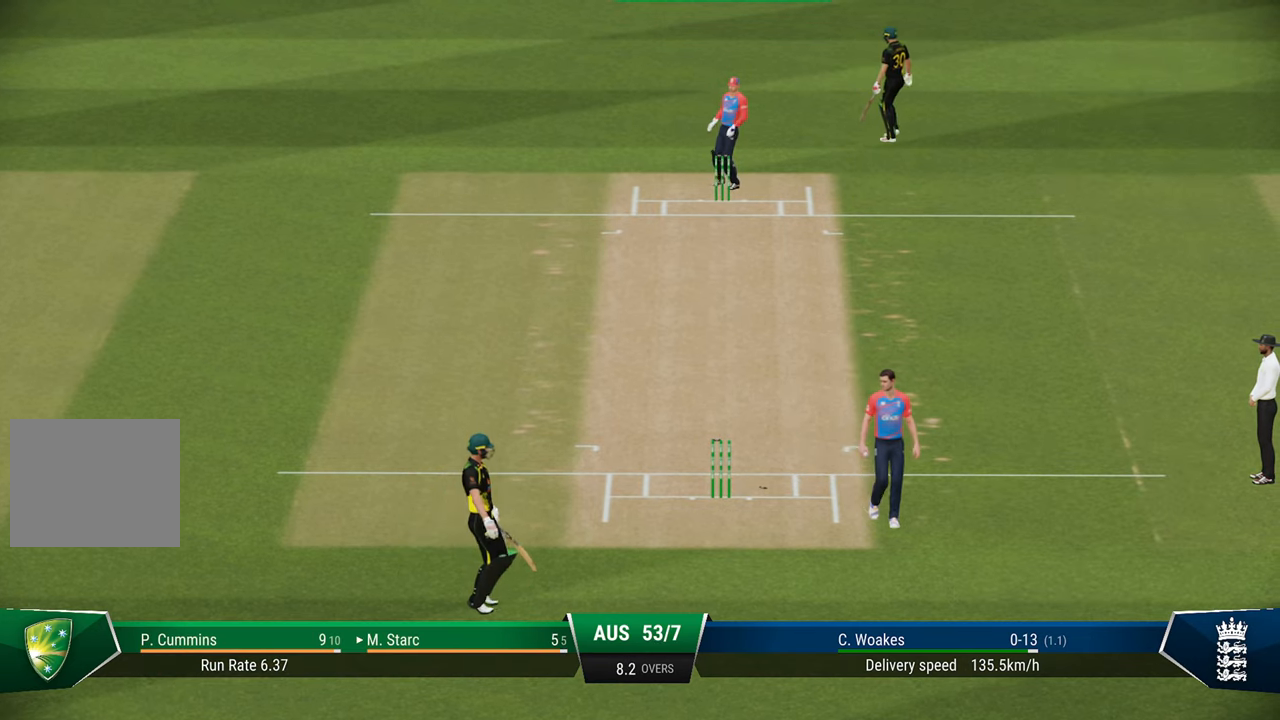
{"buttons": [], "left_stick": "center", "right_stick": "center", "events": [[150, "CROSS", "down"], [233, "CROSS", "up"], [300, "CROSS", "down"], [367, "CROSS", "up"]]}
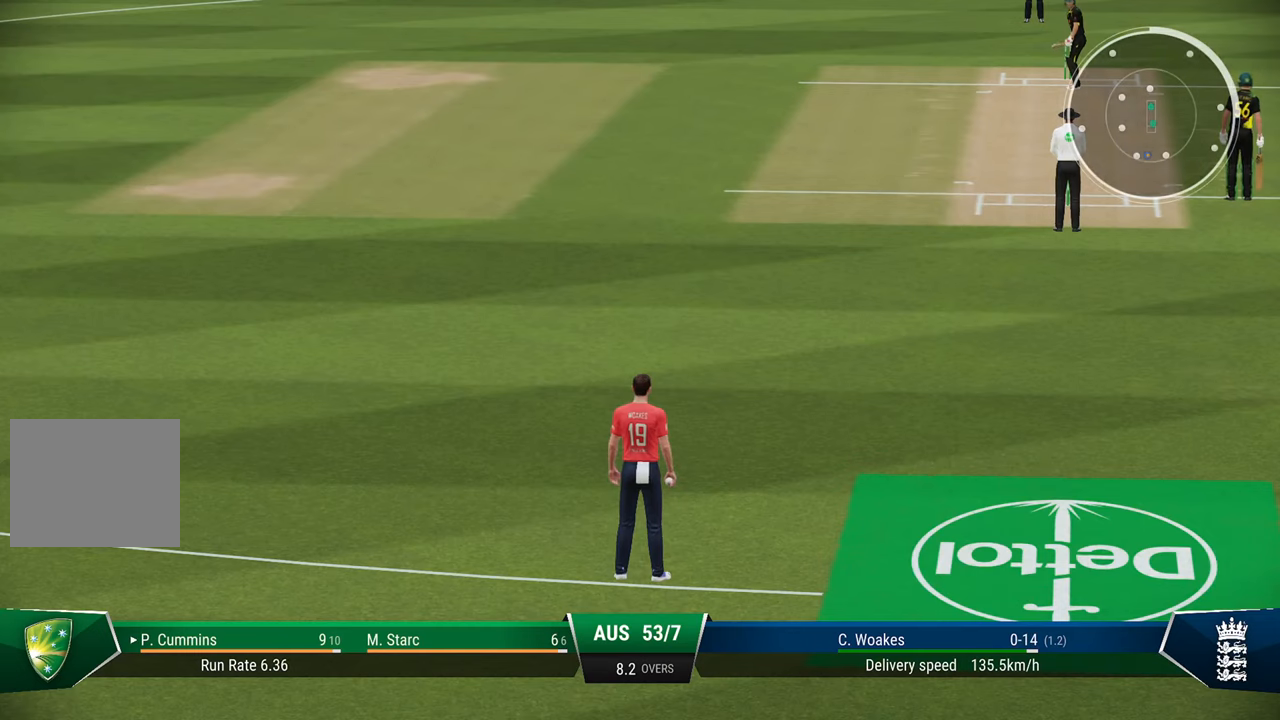
{"buttons": [], "left_stick": "center", "right_stick": "center", "events": [[283, "CROSS", "down"], [317, "CROSS", "up"], [400, "CROSS", "down"], [467, "CROSS", "up"]]}